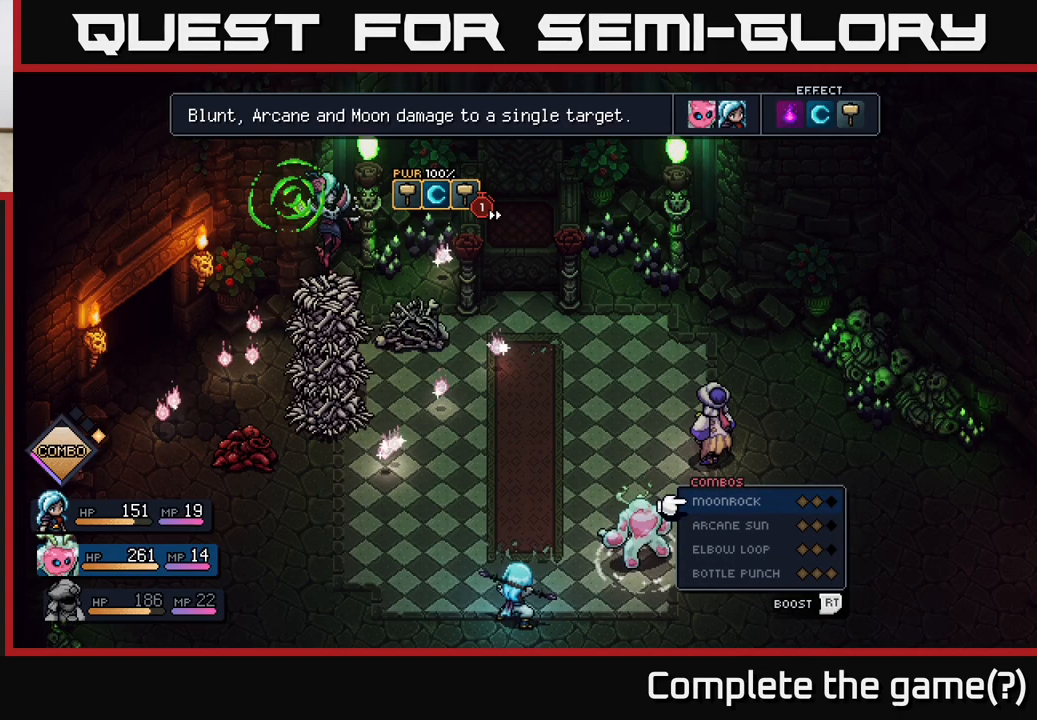
Gameplay with a controller (Xbox layout); each line is a JSON object with the inputs held at the frame after it. "events" lists button and stick changes between this image and that frame as [ms after this image, input, new state], when the widget could be followed in between.
{"buttons": [], "left_stick": "center", "right_stick": "center", "events": []}
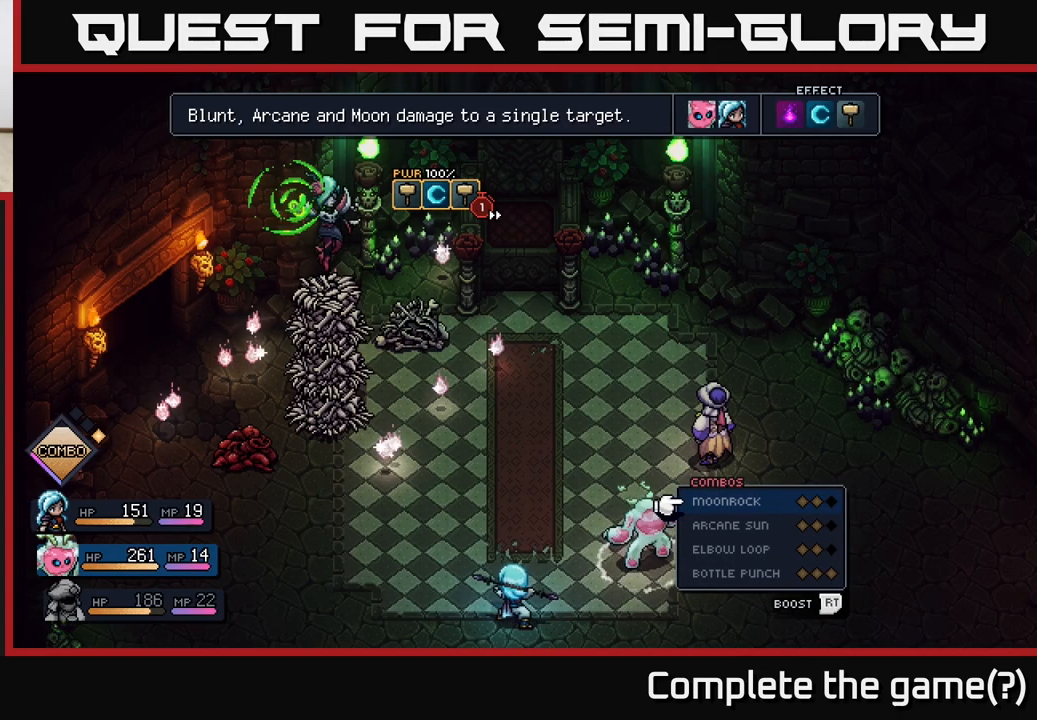
{"buttons": [], "left_stick": "center", "right_stick": "center", "events": []}
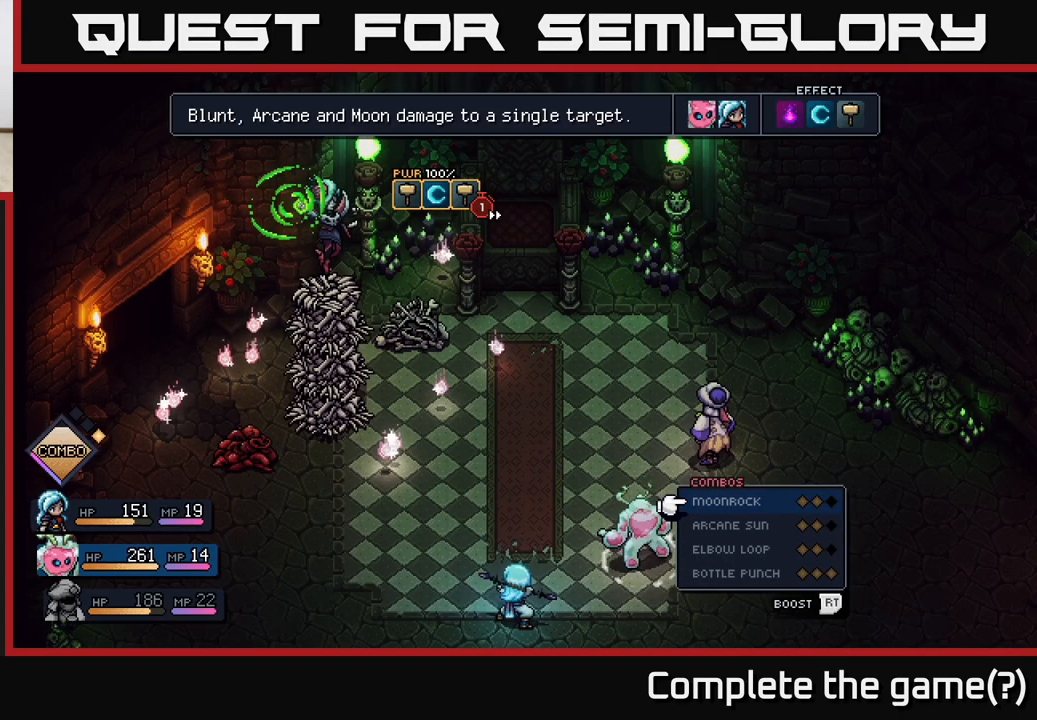
{"buttons": [], "left_stick": "center", "right_stick": "center", "events": []}
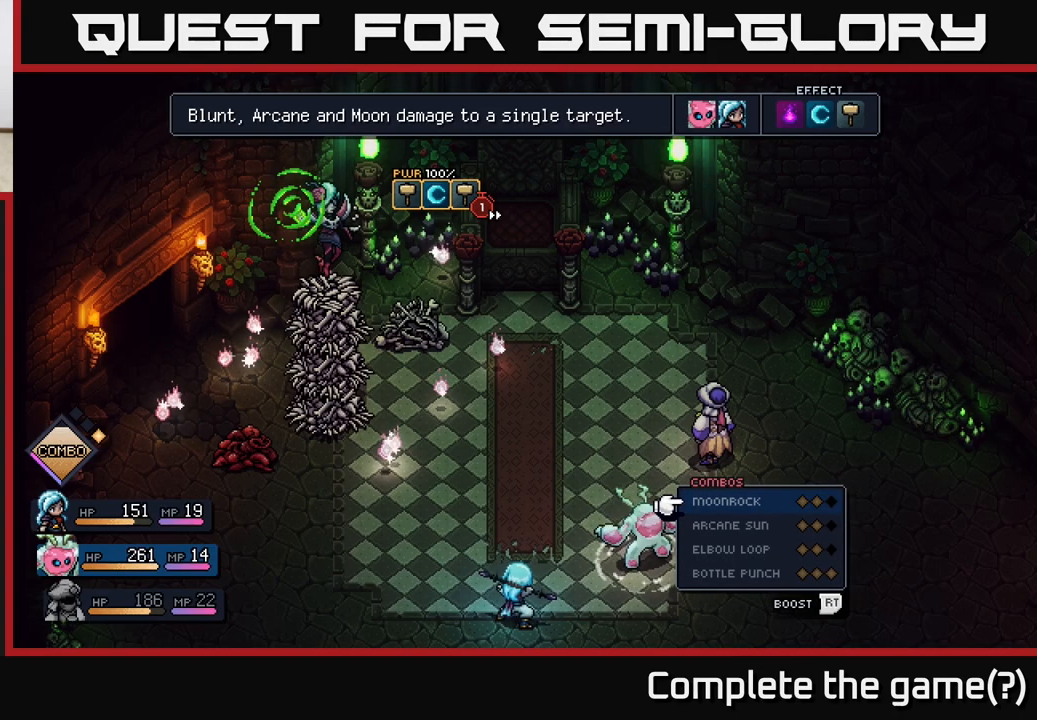
{"buttons": [], "left_stick": "center", "right_stick": "center", "events": []}
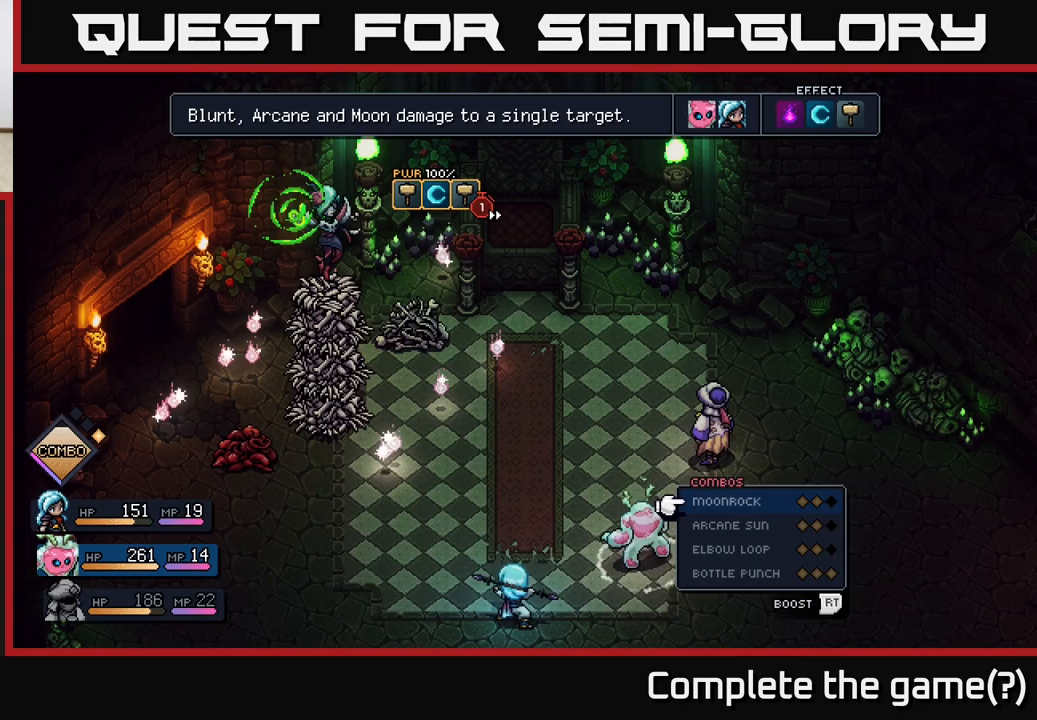
{"buttons": [], "left_stick": "center", "right_stick": "center", "events": []}
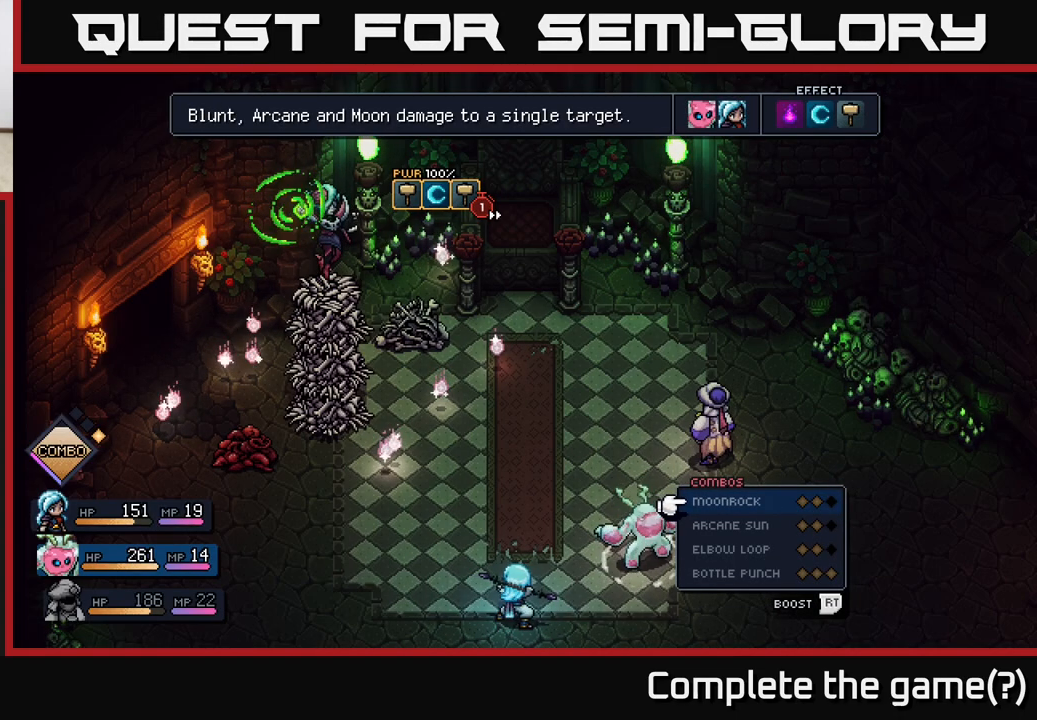
{"buttons": [], "left_stick": "center", "right_stick": "center", "events": []}
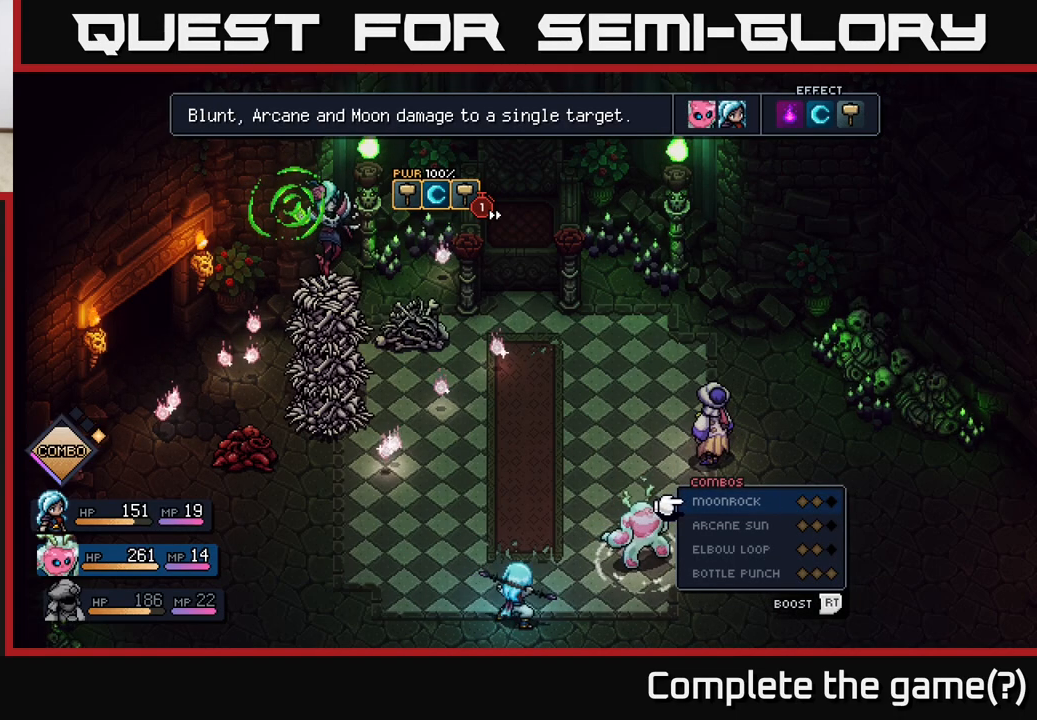
{"buttons": [], "left_stick": "center", "right_stick": "center", "events": []}
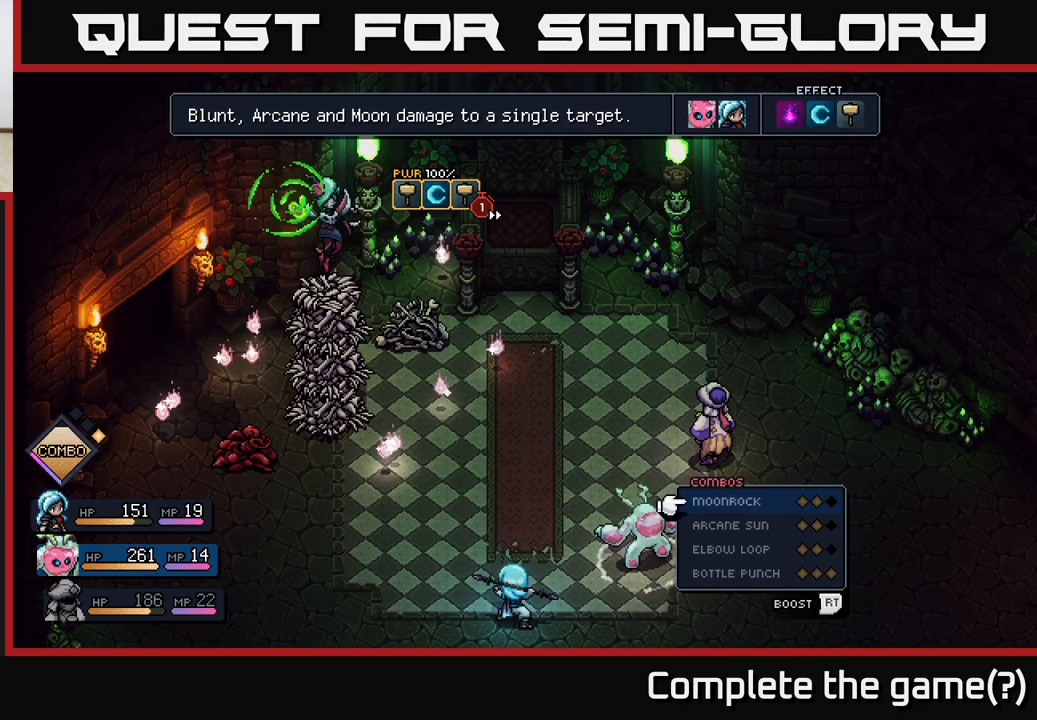
{"buttons": [], "left_stick": "center", "right_stick": "center", "events": [[200, "left_stick", "down"], [433, "left_stick", "center"]]}
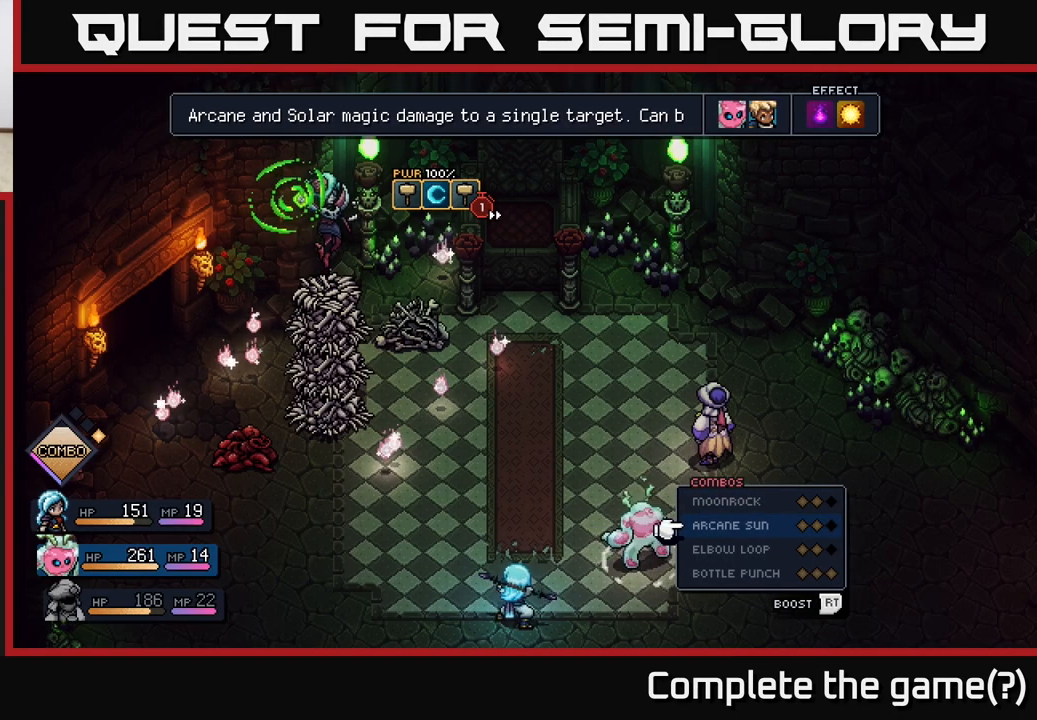
{"buttons": [], "left_stick": "center", "right_stick": "center", "events": [[133, "left_stick", "down"], [317, "left_stick", "center"], [333, "B", "down"], [433, "B", "up"]]}
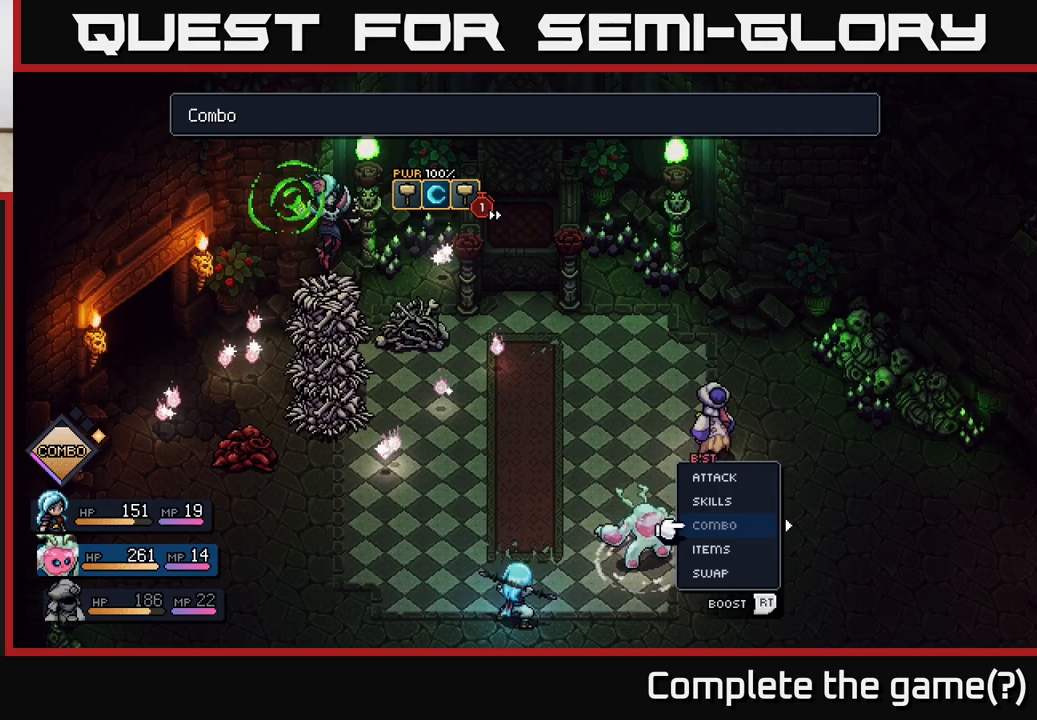
{"buttons": [], "left_stick": "left", "right_stick": "center", "events": [[117, "left_stick", "right"], [283, "left_stick", "center"], [500, "left_stick", "left"]]}
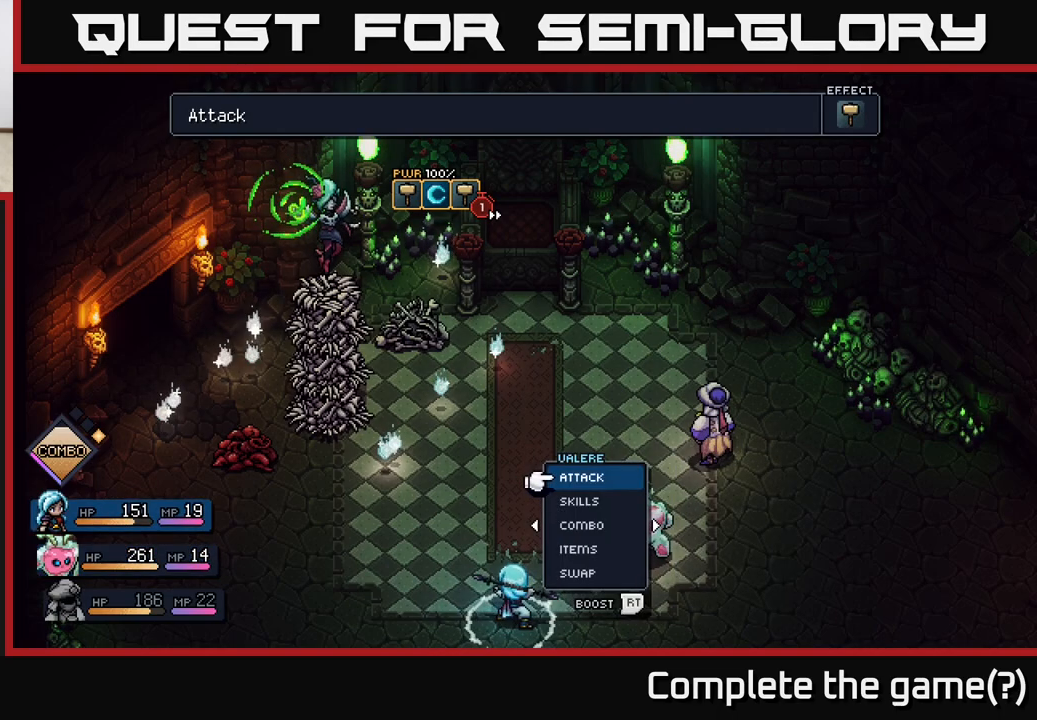
{"buttons": [], "left_stick": "down", "right_stick": "center", "events": [[167, "left_stick", "center"], [383, "left_stick", "down"]]}
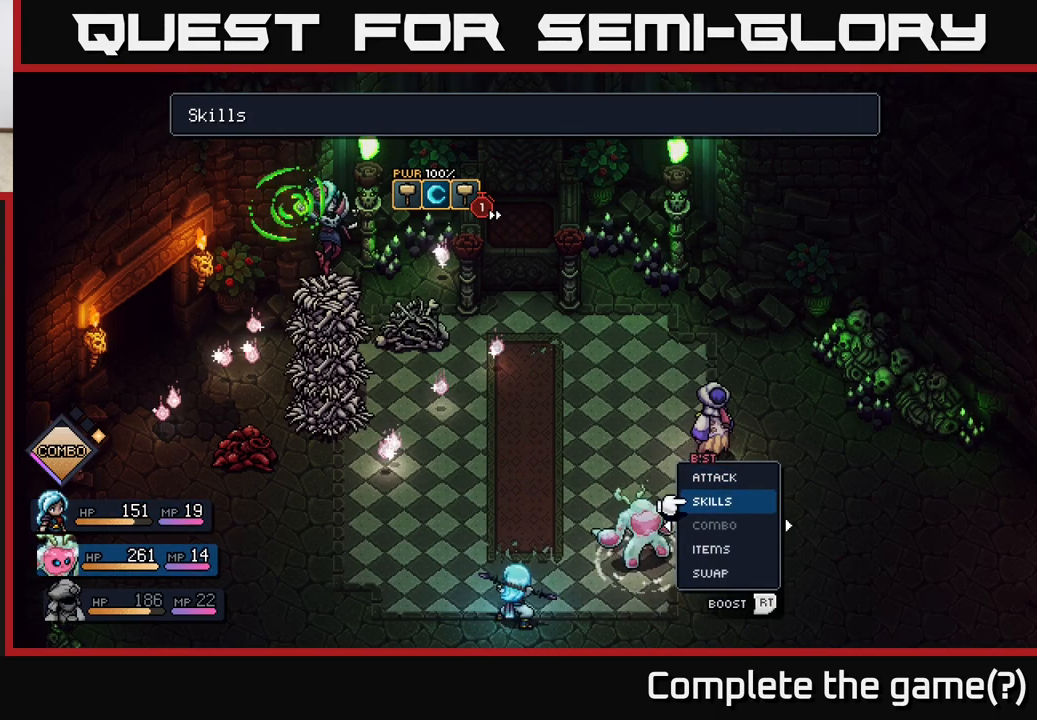
{"buttons": [], "left_stick": "left", "right_stick": "center", "events": [[83, "left_stick", "center"], [333, "left_stick", "left"]]}
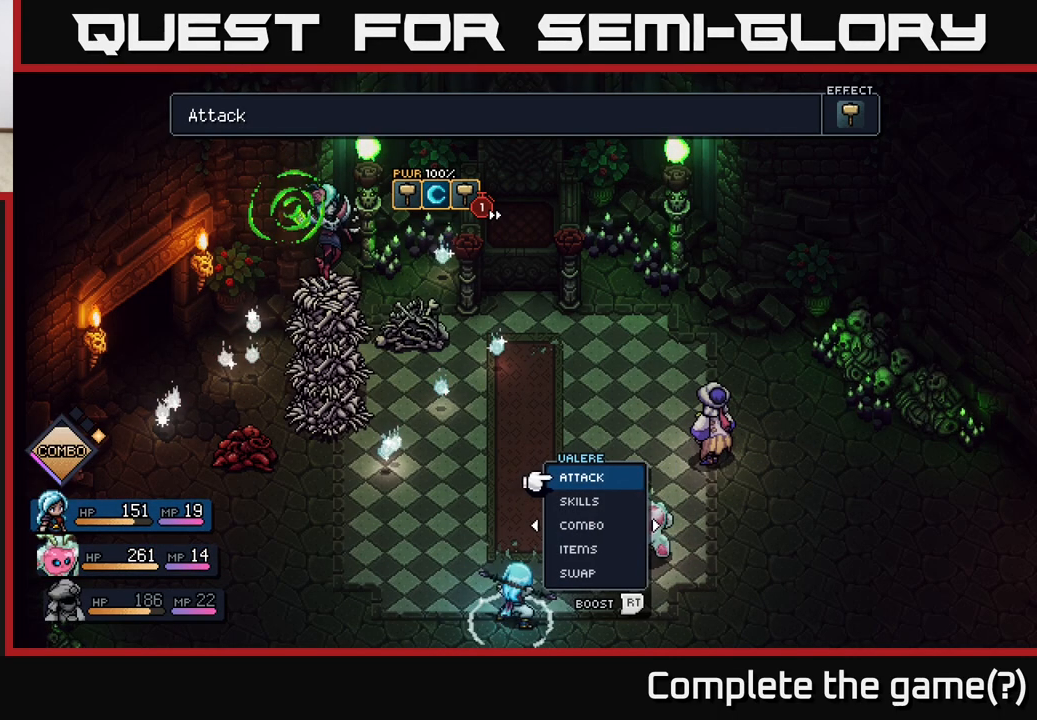
{"buttons": [], "left_stick": "center", "right_stick": "center", "events": [[17, "left_stick", "center"], [233, "left_stick", "down"], [433, "left_stick", "center"]]}
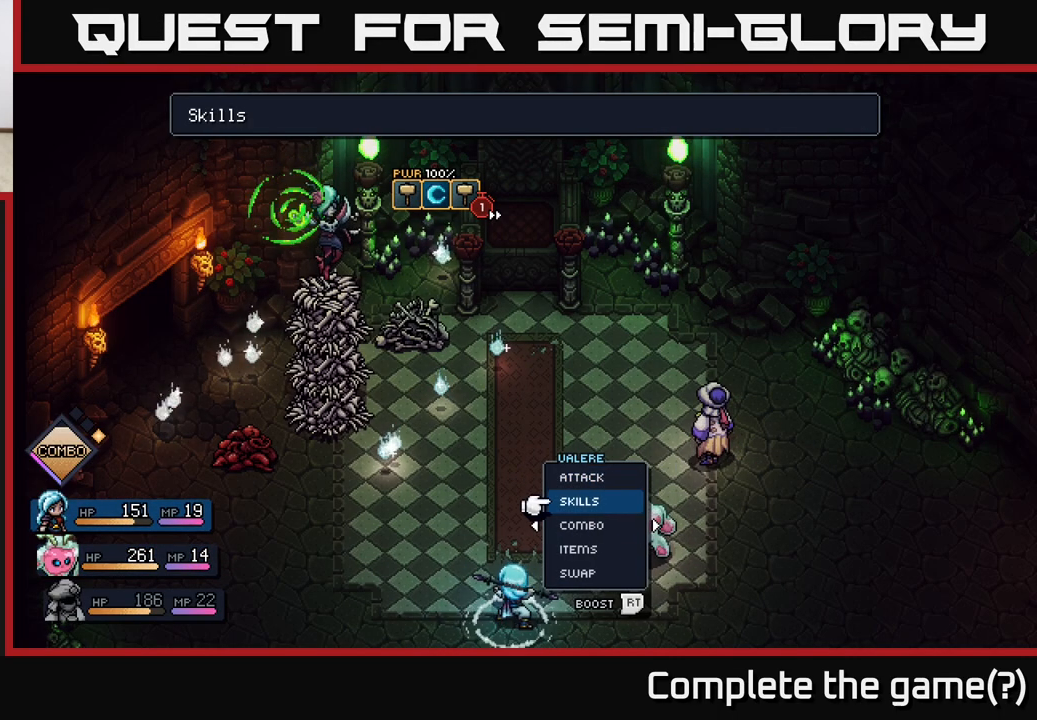
{"buttons": [], "left_stick": "center", "right_stick": "center", "events": [[33, "left_stick", "down"], [233, "left_stick", "center"]]}
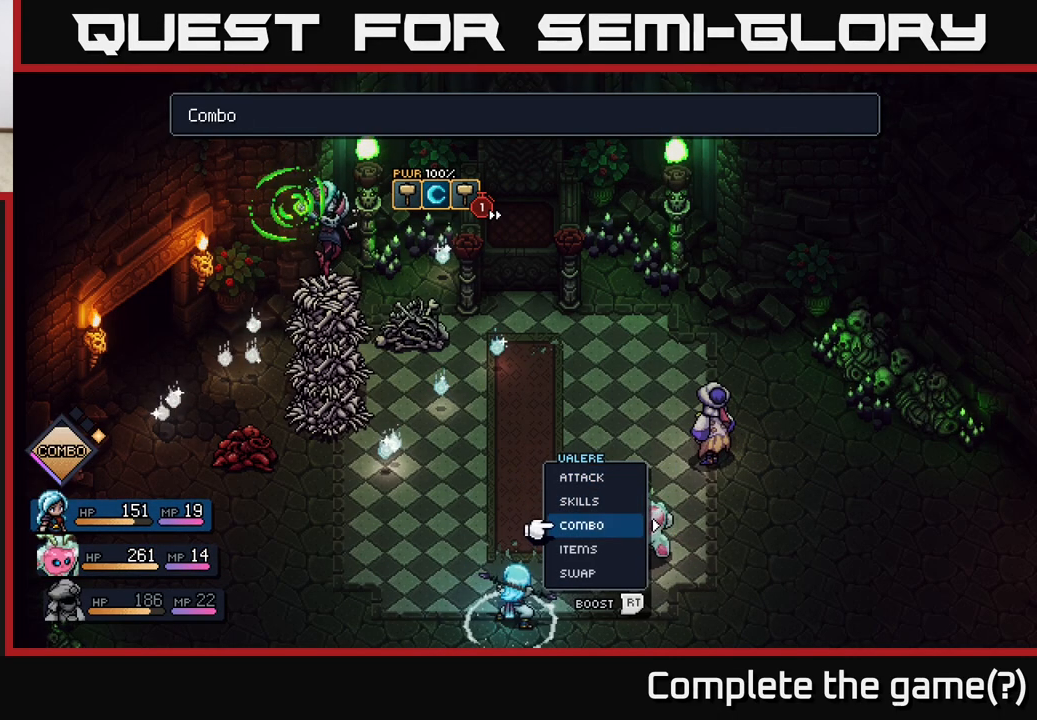
{"buttons": ["A"], "left_stick": "center", "right_stick": "center", "events": [[467, "A", "down"]]}
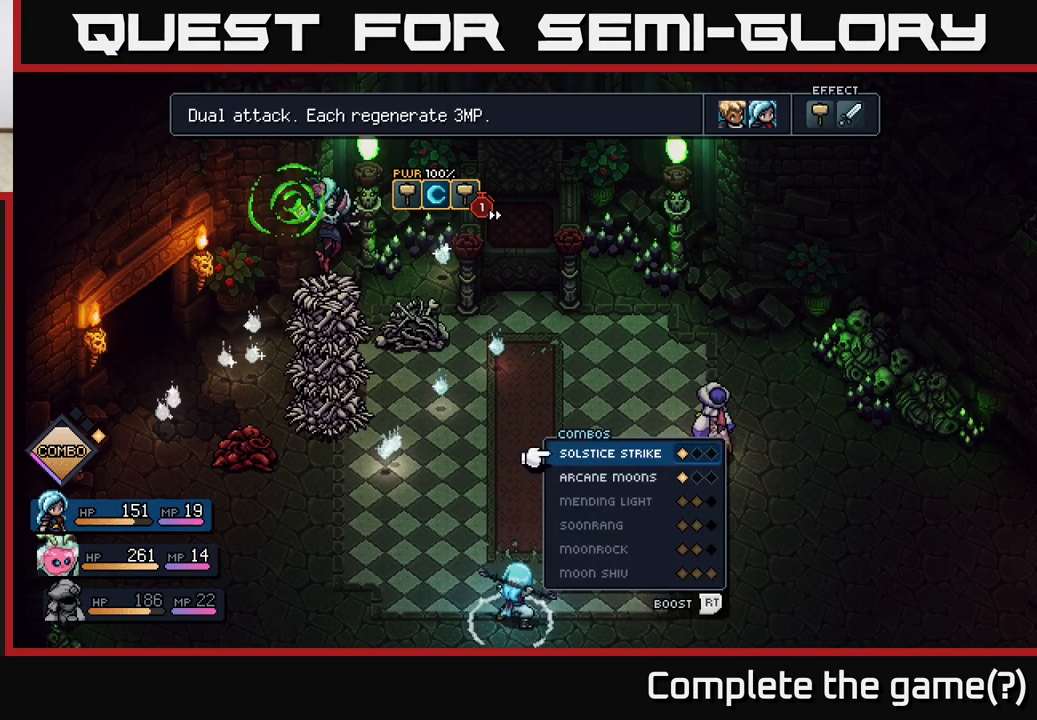
{"buttons": [], "left_stick": "center", "right_stick": "center", "events": [[17, "A", "up"]]}
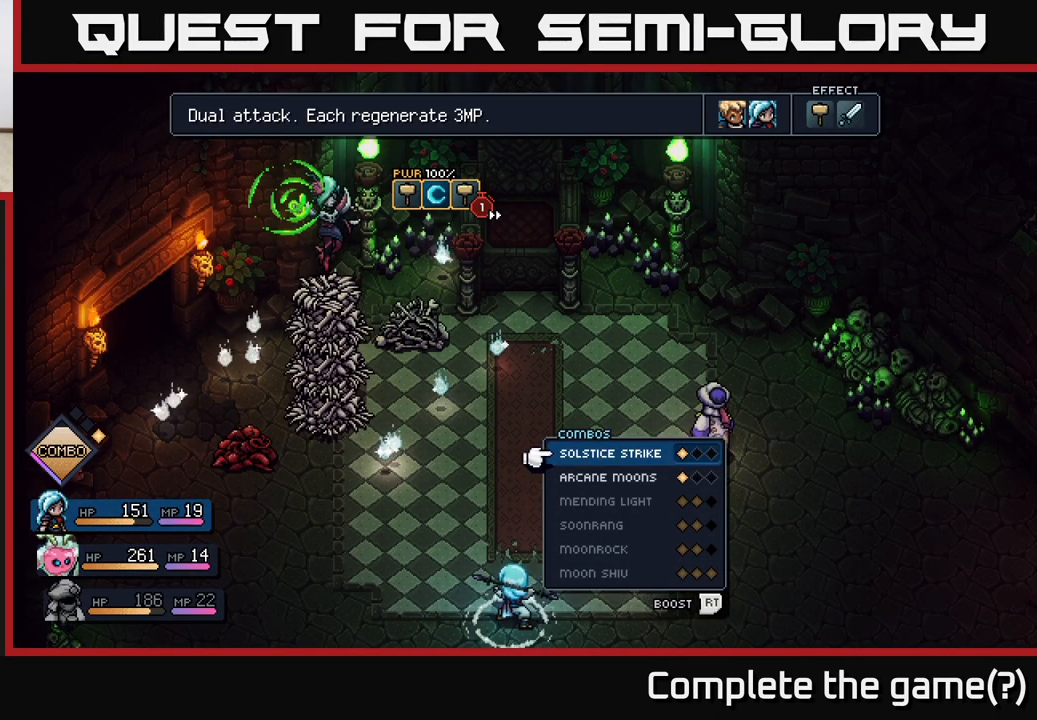
{"buttons": [], "left_stick": "center", "right_stick": "center", "events": [[250, "left_stick", "down"], [483, "left_stick", "center"]]}
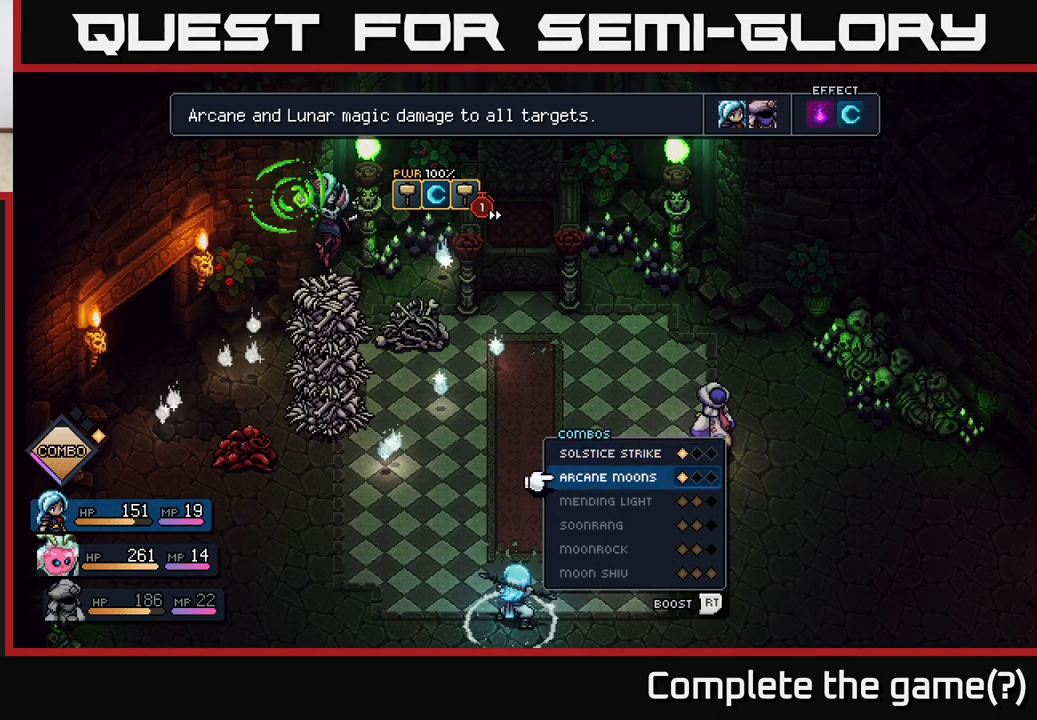
{"buttons": [], "left_stick": "center", "right_stick": "center", "events": []}
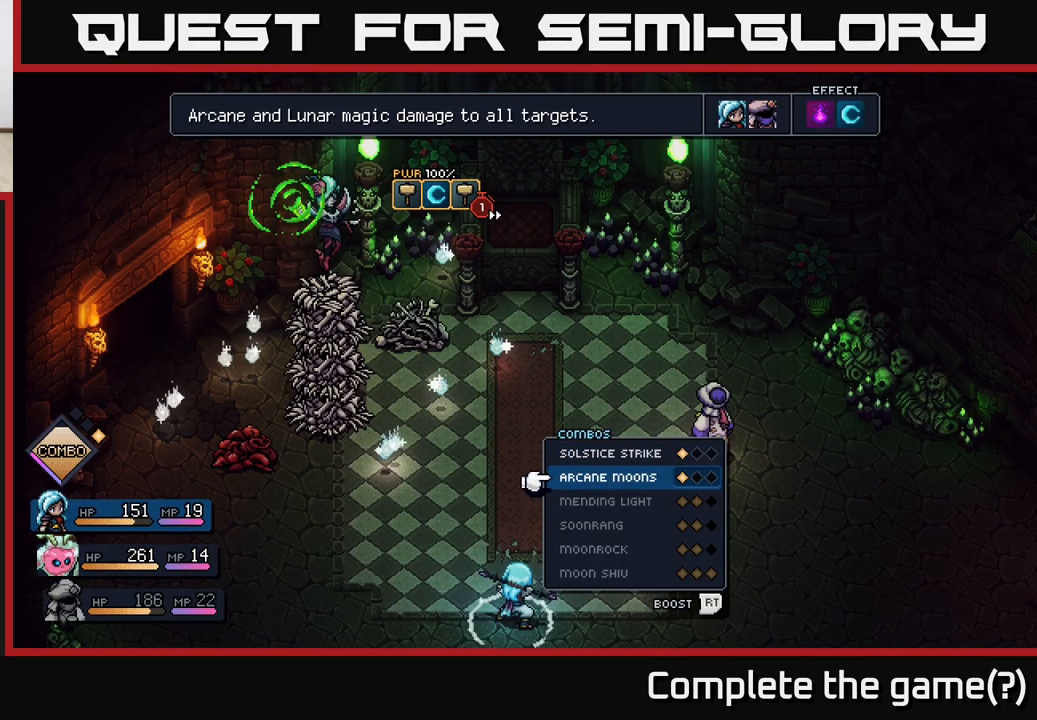
{"buttons": [], "left_stick": "down", "right_stick": "center", "events": [[67, "left_stick", "down"], [283, "left_stick", "center"], [417, "left_stick", "down"]]}
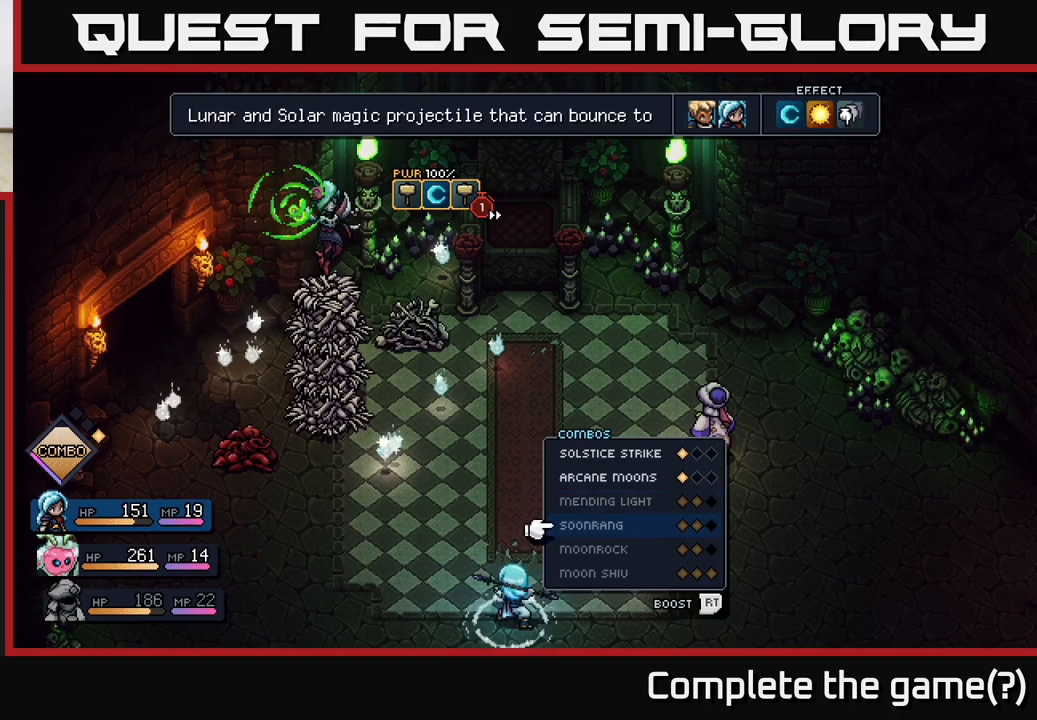
{"buttons": [], "left_stick": "center", "right_stick": "center", "events": [[83, "left_stick", "center"], [200, "left_stick", "down"], [383, "left_stick", "center"]]}
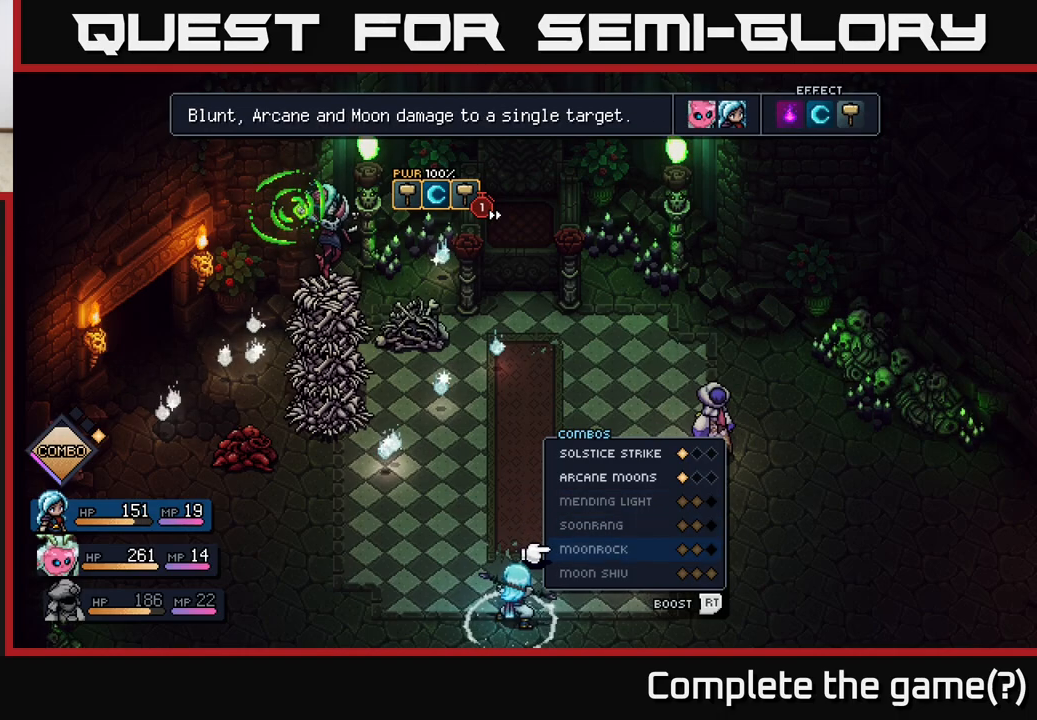
{"buttons": [], "left_stick": "center", "right_stick": "center", "events": []}
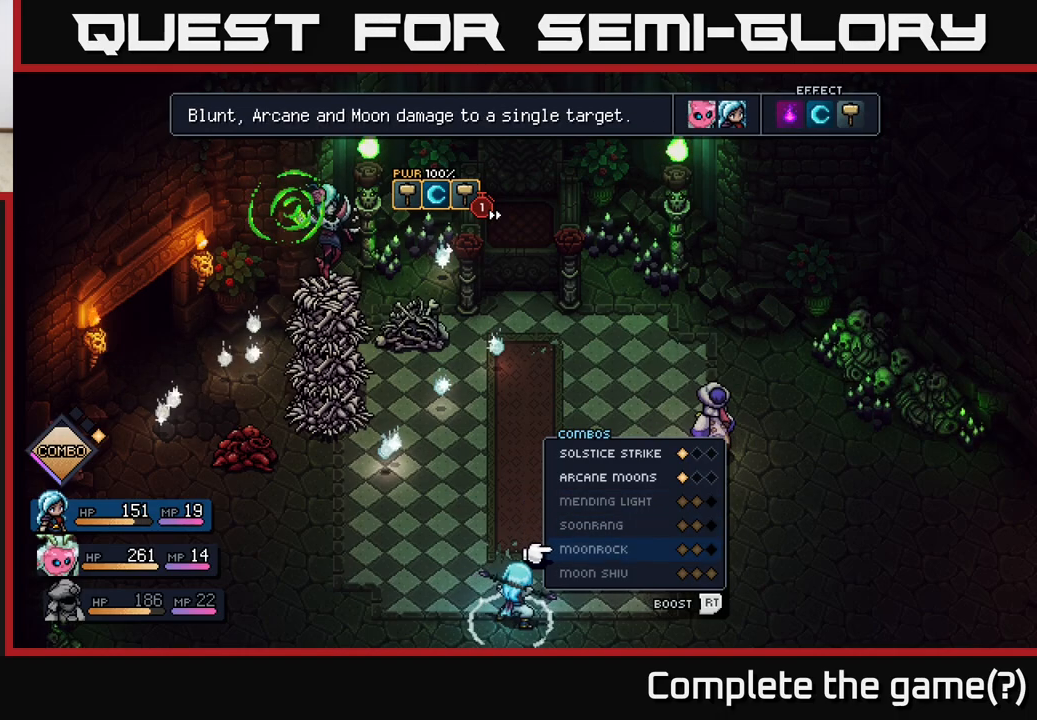
{"buttons": [], "left_stick": "center", "right_stick": "center", "events": []}
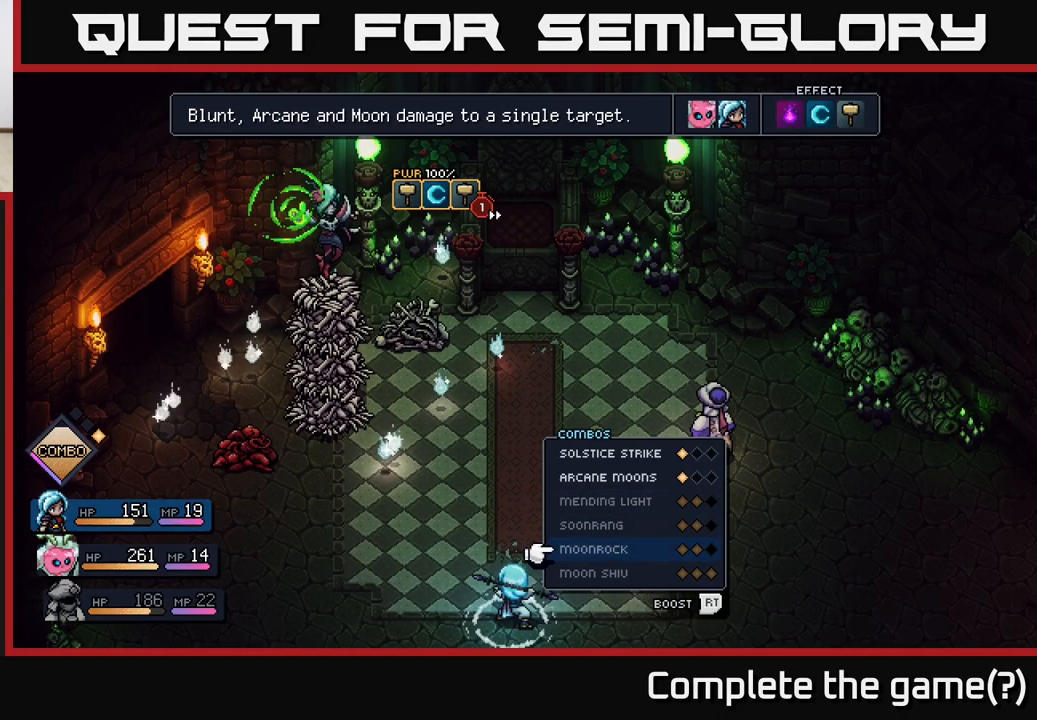
{"buttons": [], "left_stick": "center", "right_stick": "center", "events": []}
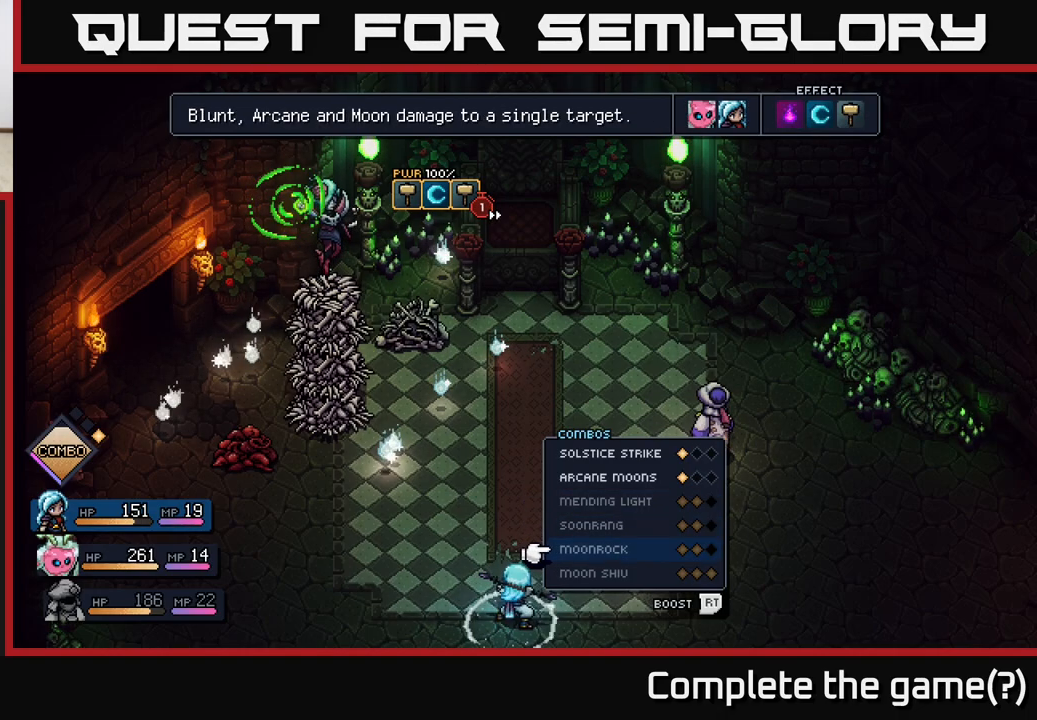
{"buttons": [], "left_stick": "center", "right_stick": "center", "events": []}
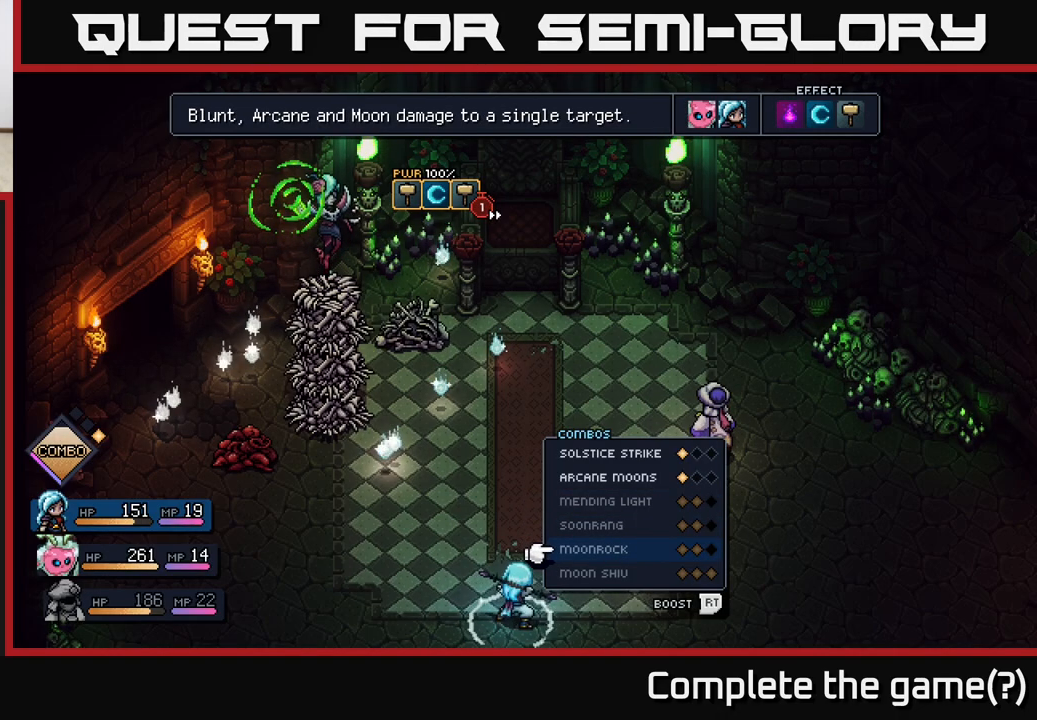
{"buttons": [], "left_stick": "center", "right_stick": "center", "events": [[217, "left_stick", "down"], [450, "left_stick", "center"]]}
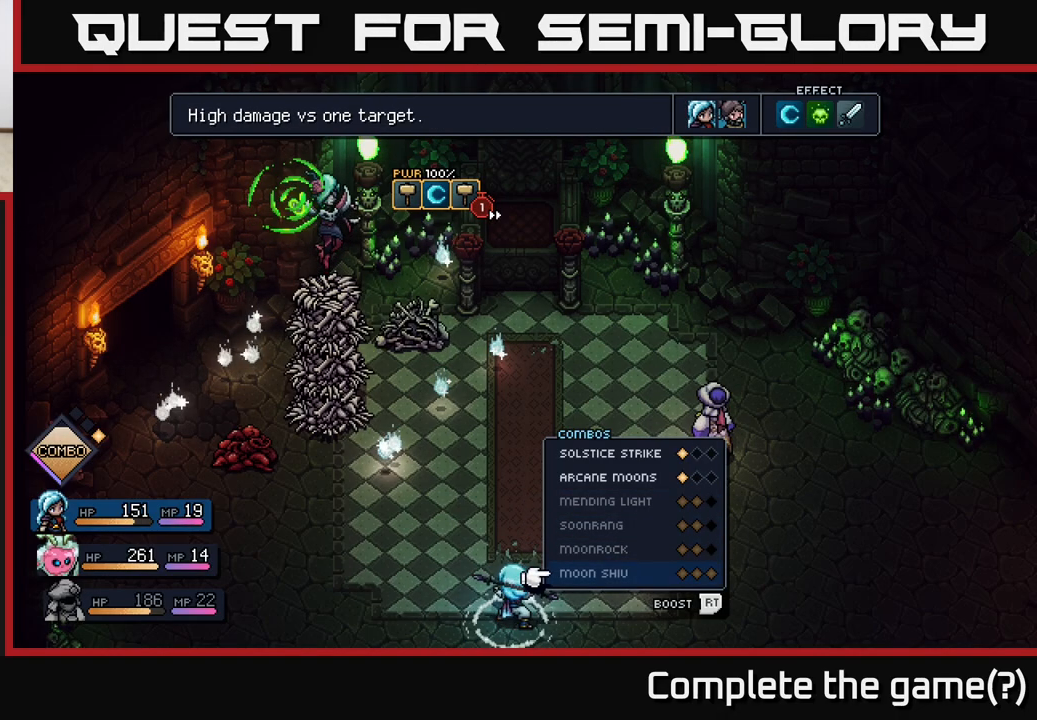
{"buttons": [], "left_stick": "center", "right_stick": "center", "events": []}
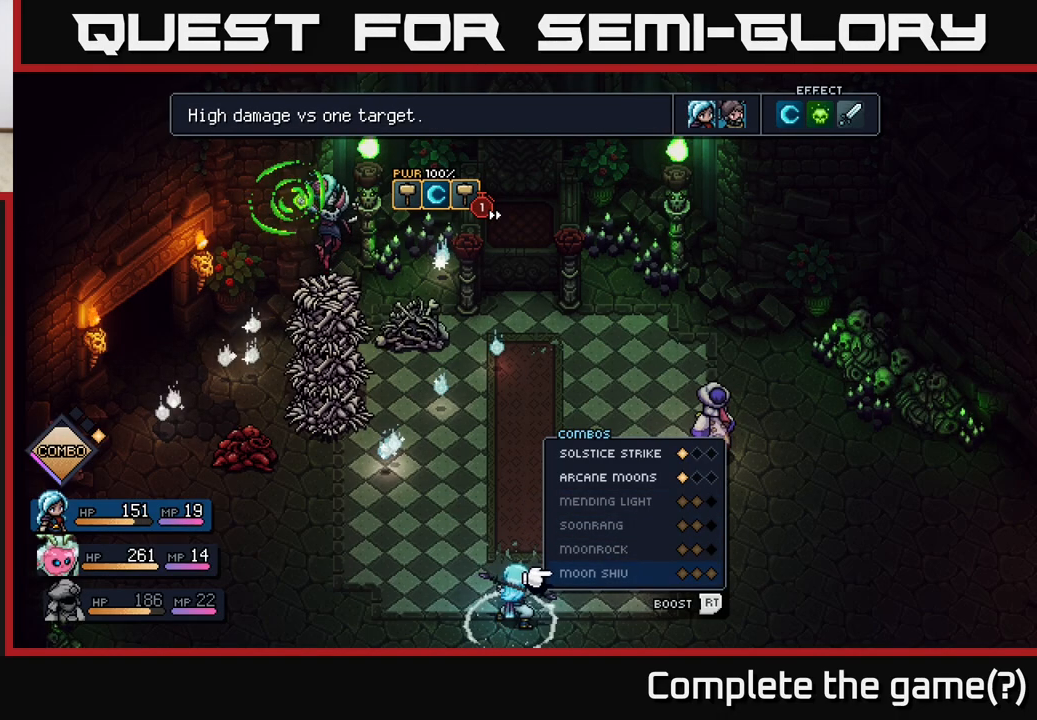
{"buttons": [], "left_stick": "center", "right_stick": "center", "events": []}
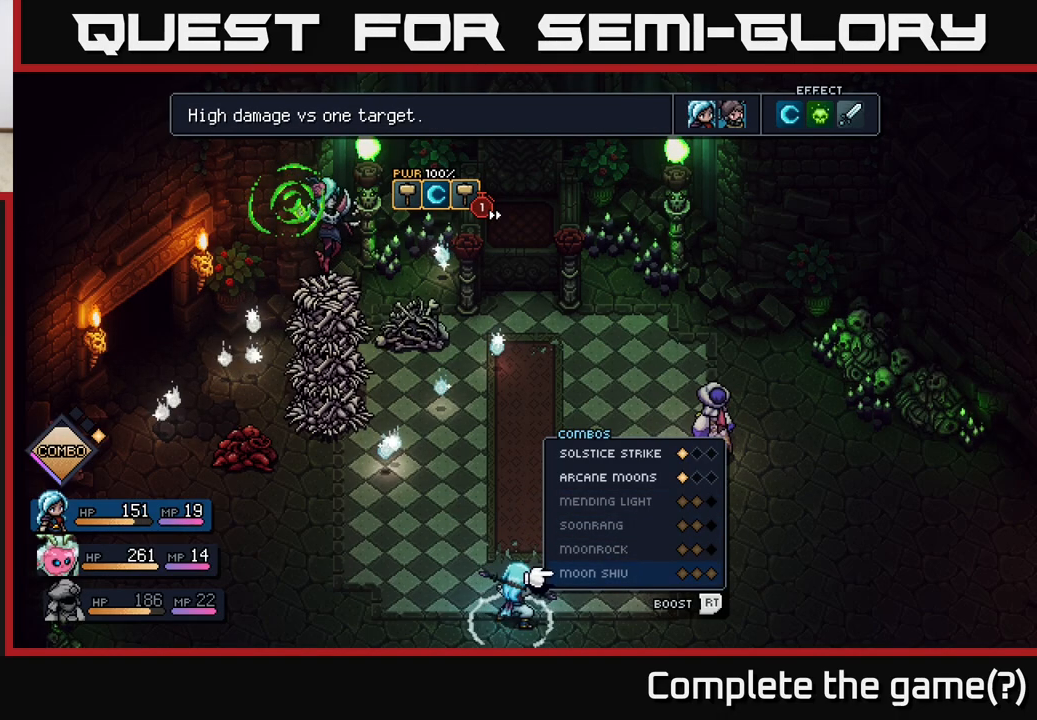
{"buttons": [], "left_stick": "up", "right_stick": "center", "events": [[67, "left_stick", "up"], [183, "left_stick", "center"], [367, "left_stick", "up"]]}
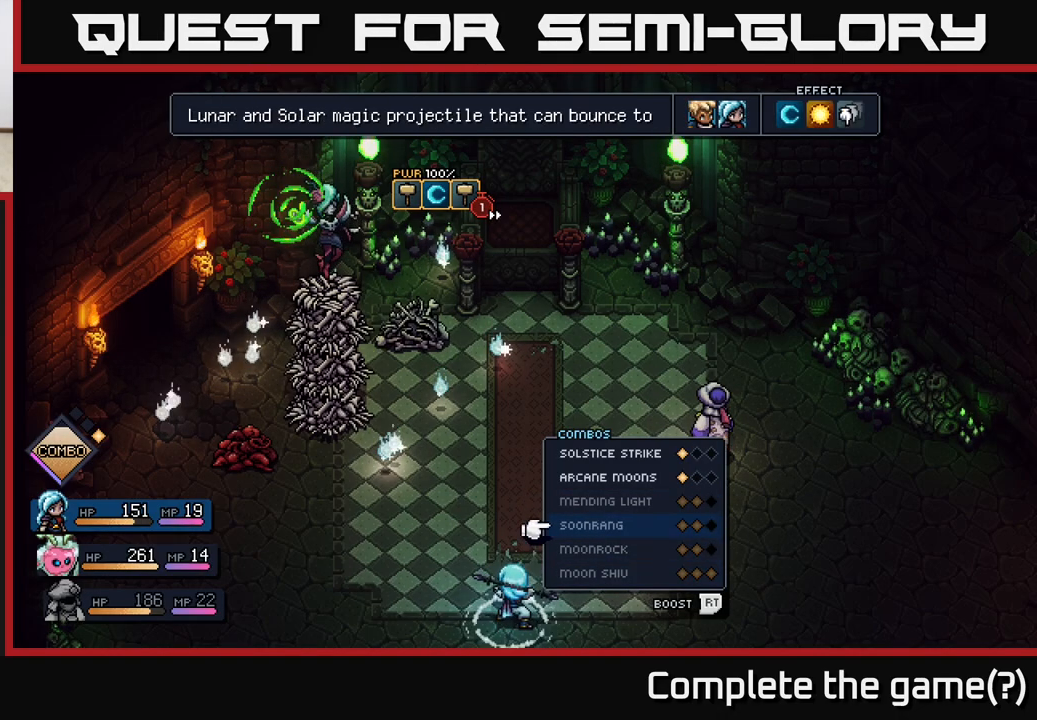
{"buttons": [], "left_stick": "up", "right_stick": "center", "events": [[17, "left_stick", "center"], [133, "left_stick", "up"], [317, "left_stick", "center"], [400, "left_stick", "up"]]}
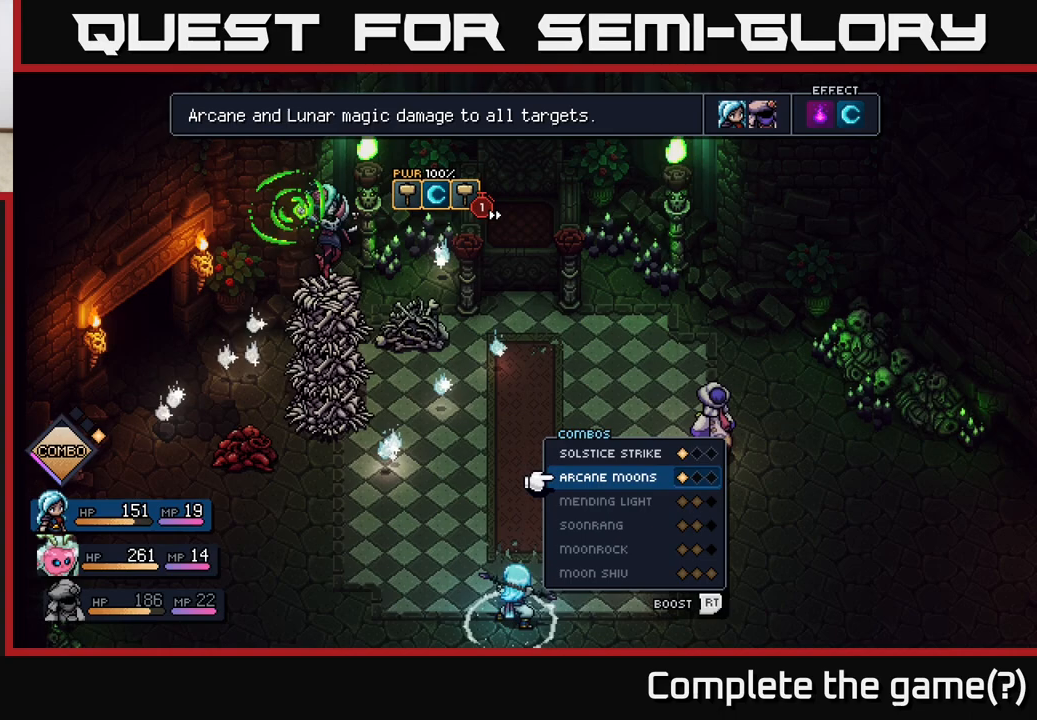
{"buttons": [], "left_stick": "up", "right_stick": "center", "events": [[67, "left_stick", "center"], [500, "left_stick", "up"]]}
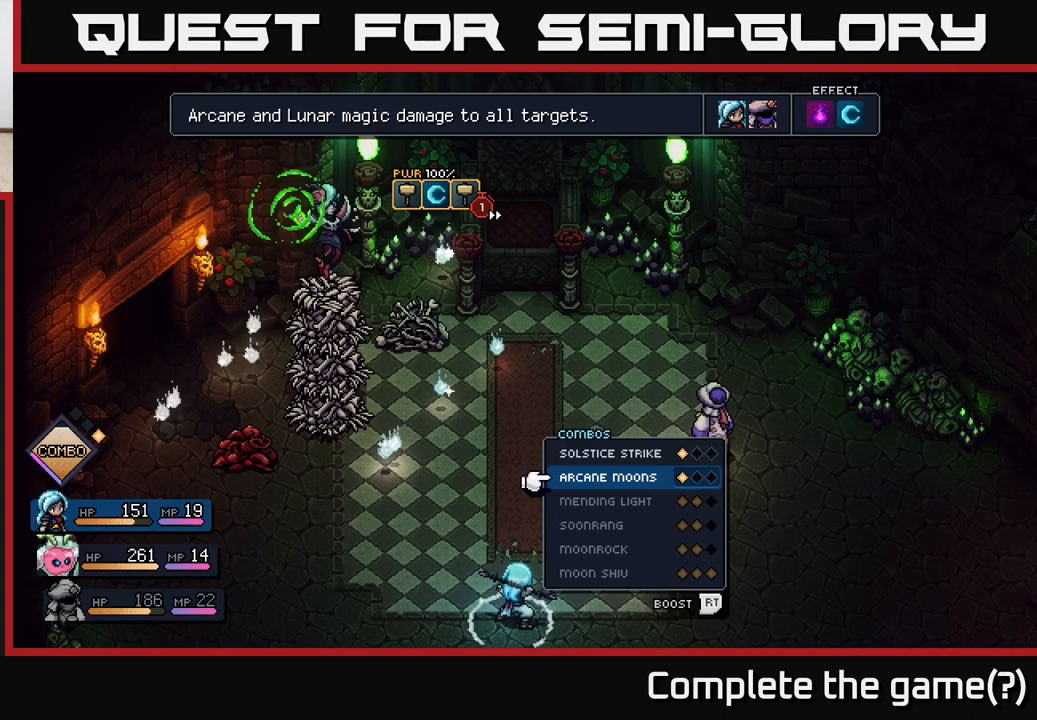
{"buttons": [], "left_stick": "center", "right_stick": "center", "events": [[150, "left_stick", "center"]]}